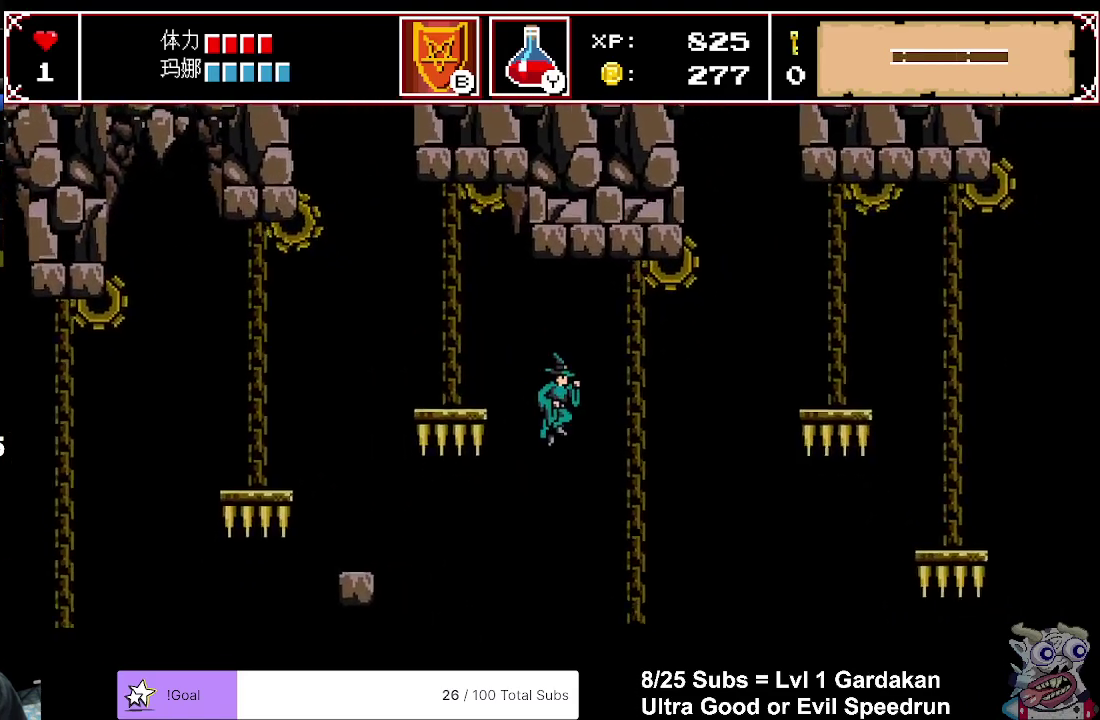
Gameplay with a controller (Xbox layout); each line is a JSON object with the inputs held at the frame after it. "events" lists button and stick changes between this image and that frame as [ms after this image, input, new state], when the widget could be followed in between. Not read: L3 left_stick.
{"buttons": ["DPAD_LEFT"], "right_stick": "center", "events": [[333, "DPAD_RIGHT", "up"], [450, "DPAD_LEFT", "down"]]}
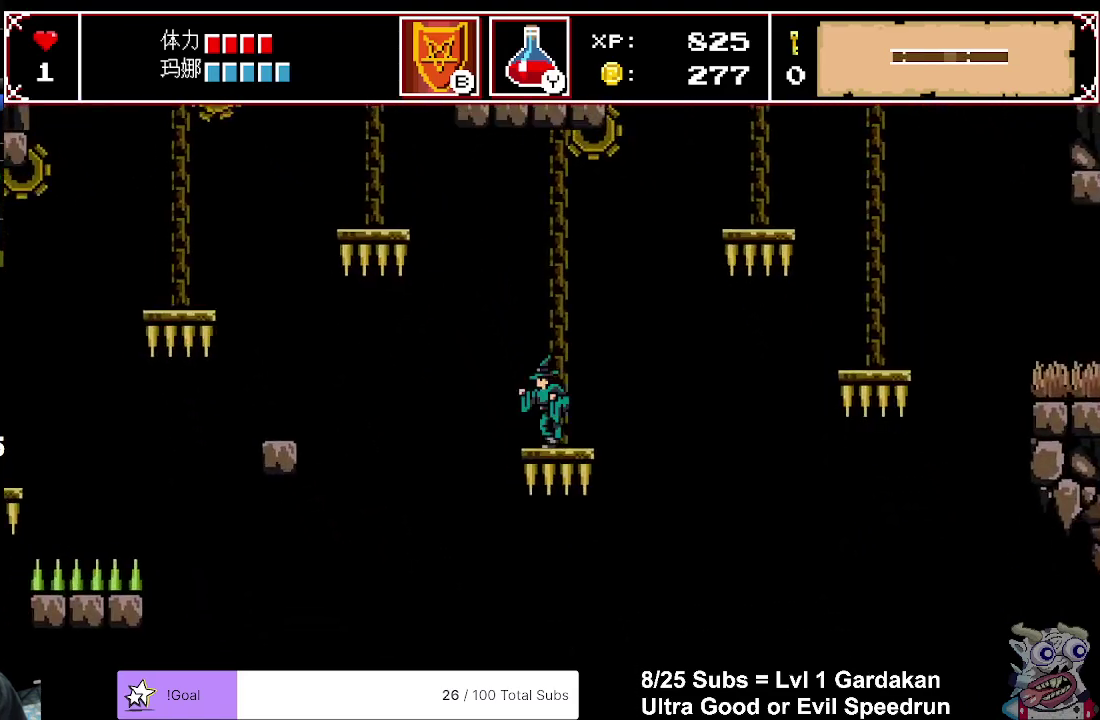
{"buttons": [], "right_stick": "center", "events": [[33, "DPAD_LEFT", "up"]]}
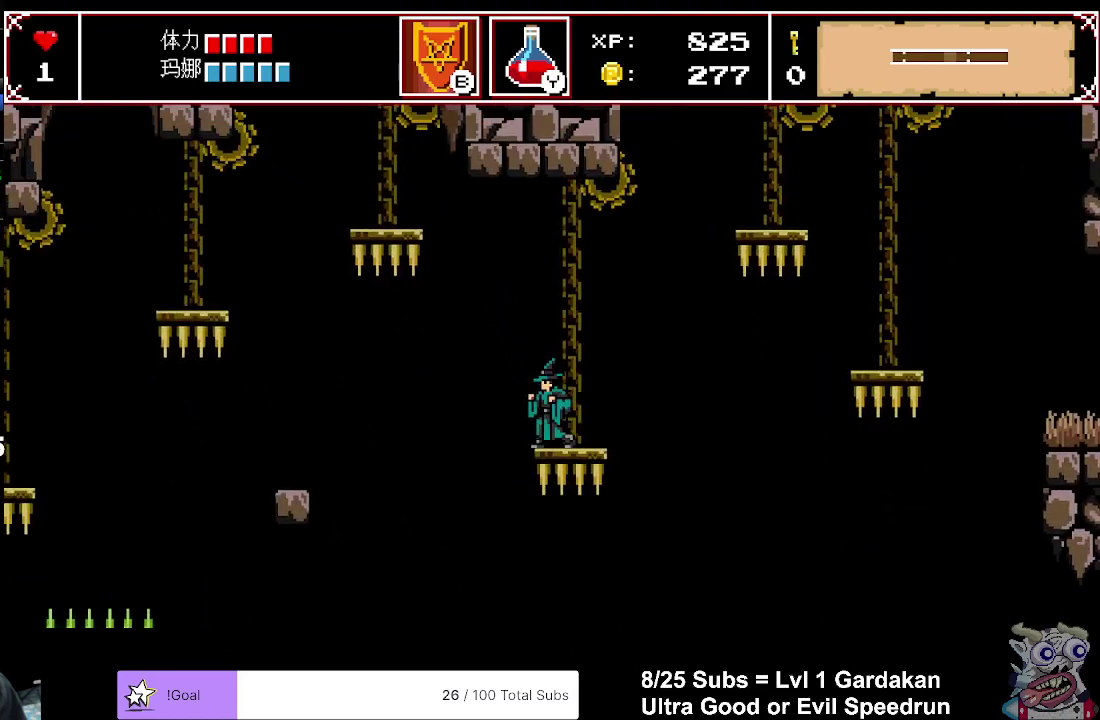
{"buttons": [], "right_stick": "center", "events": []}
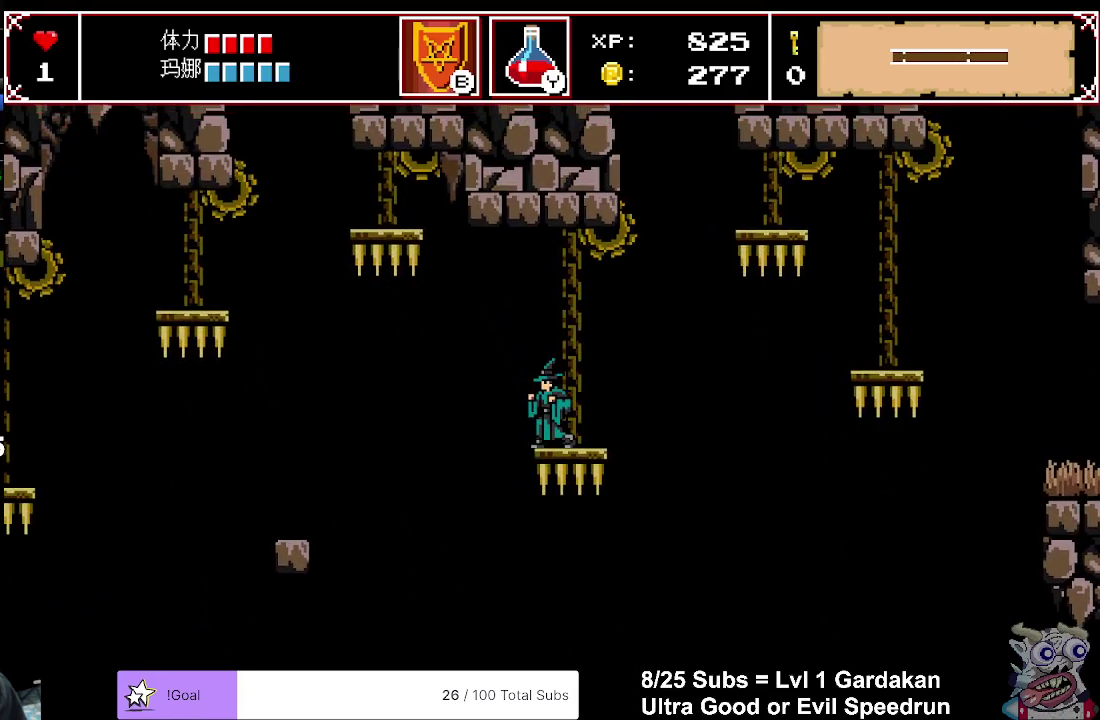
{"buttons": ["DPAD_RIGHT"], "right_stick": "center", "events": [[433, "DPAD_RIGHT", "down"]]}
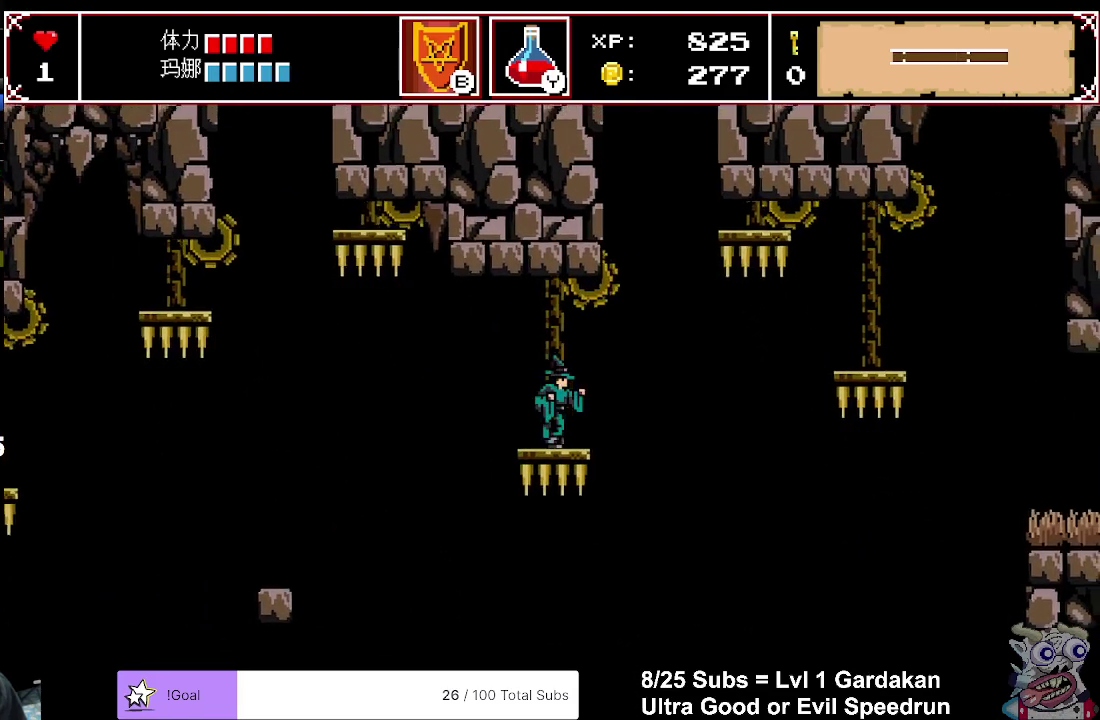
{"buttons": ["DPAD_RIGHT"], "right_stick": "center", "events": []}
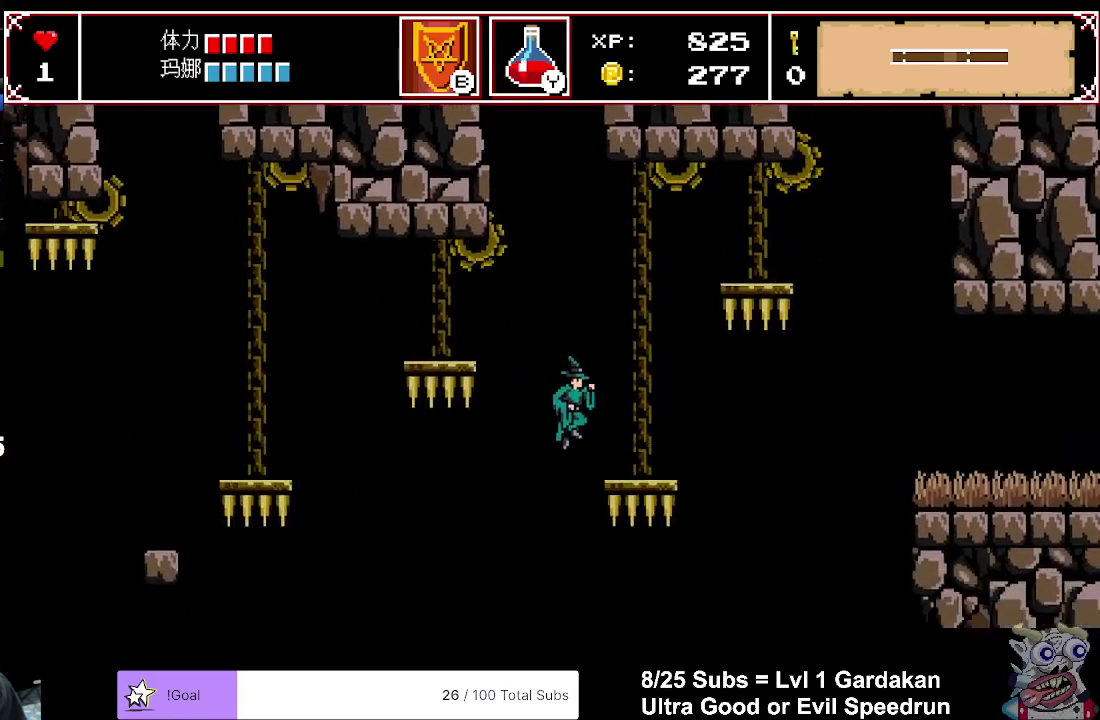
{"buttons": ["DPAD_RIGHT"], "right_stick": "center", "events": []}
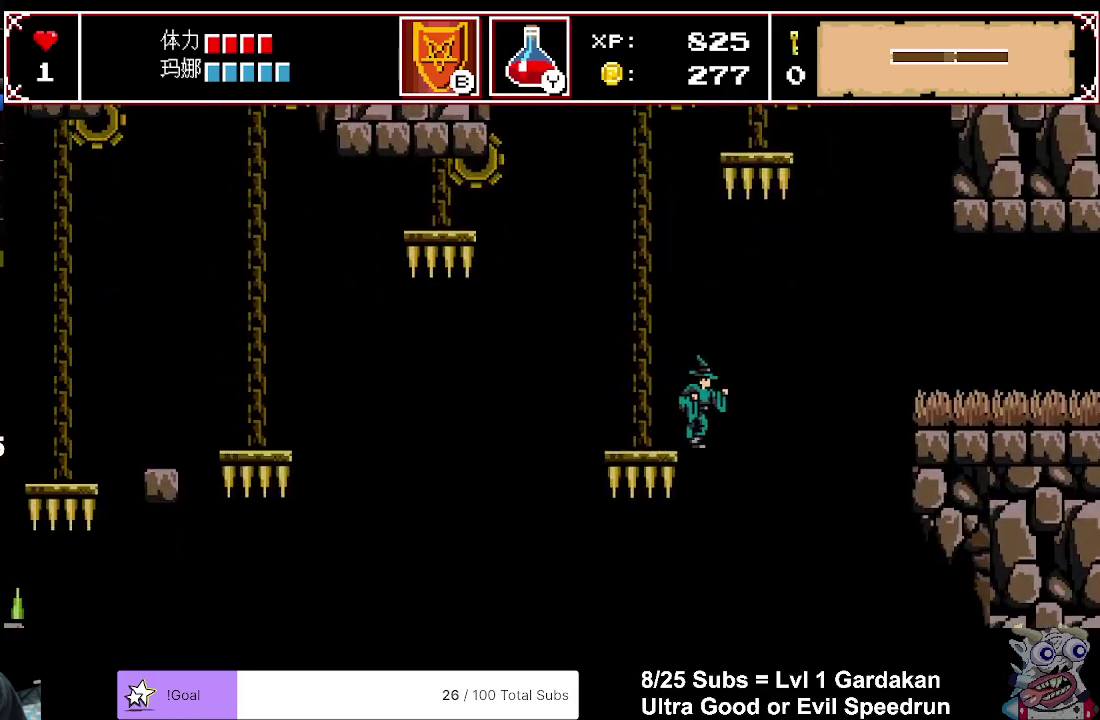
{"buttons": ["DPAD_RIGHT"], "right_stick": "center", "events": [[50, "A", "down"], [433, "A", "up"]]}
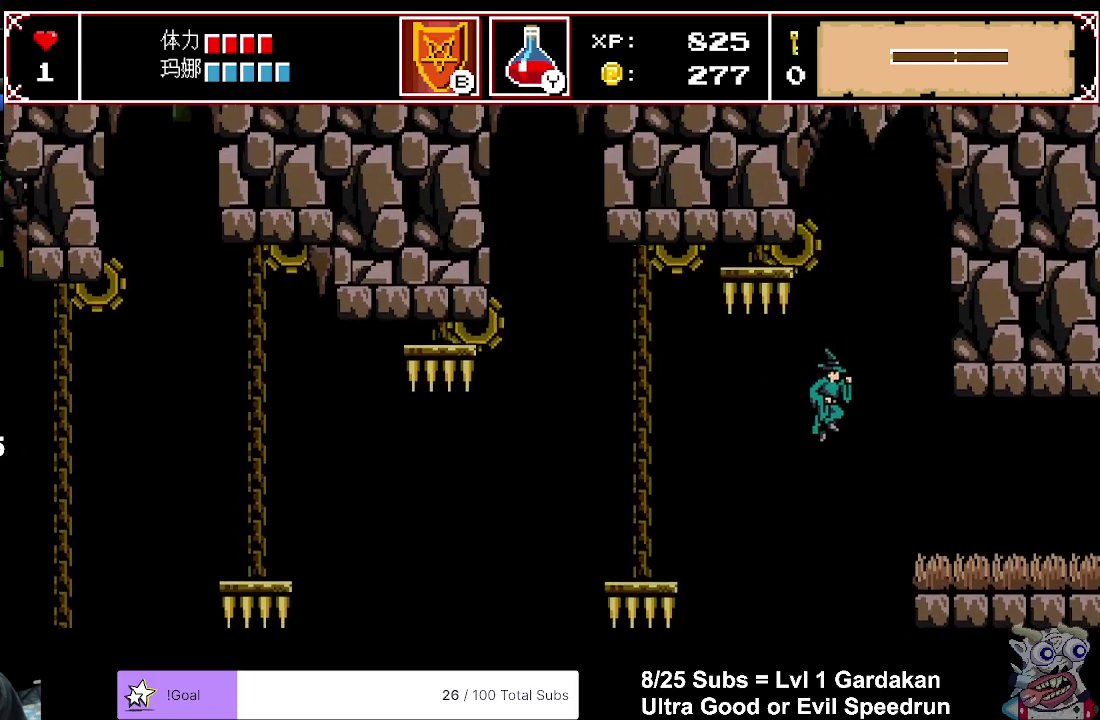
{"buttons": ["DPAD_RIGHT"], "right_stick": "center", "events": []}
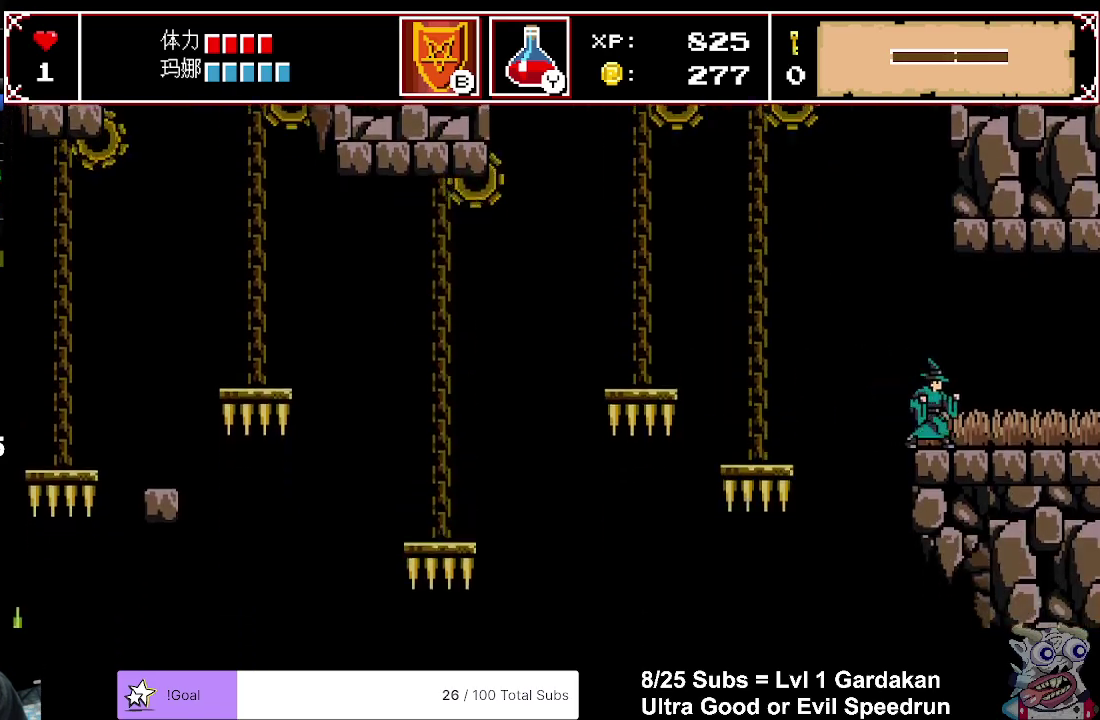
{"buttons": ["DPAD_RIGHT"], "right_stick": "center", "events": []}
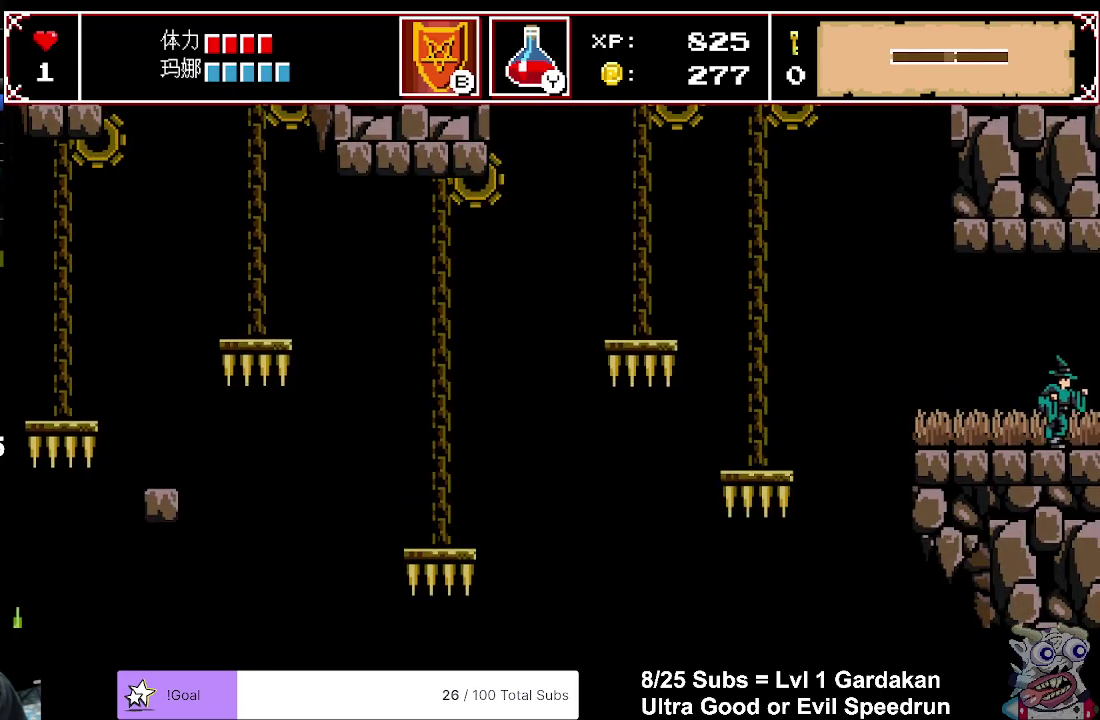
{"buttons": ["DPAD_RIGHT"], "right_stick": "center", "events": []}
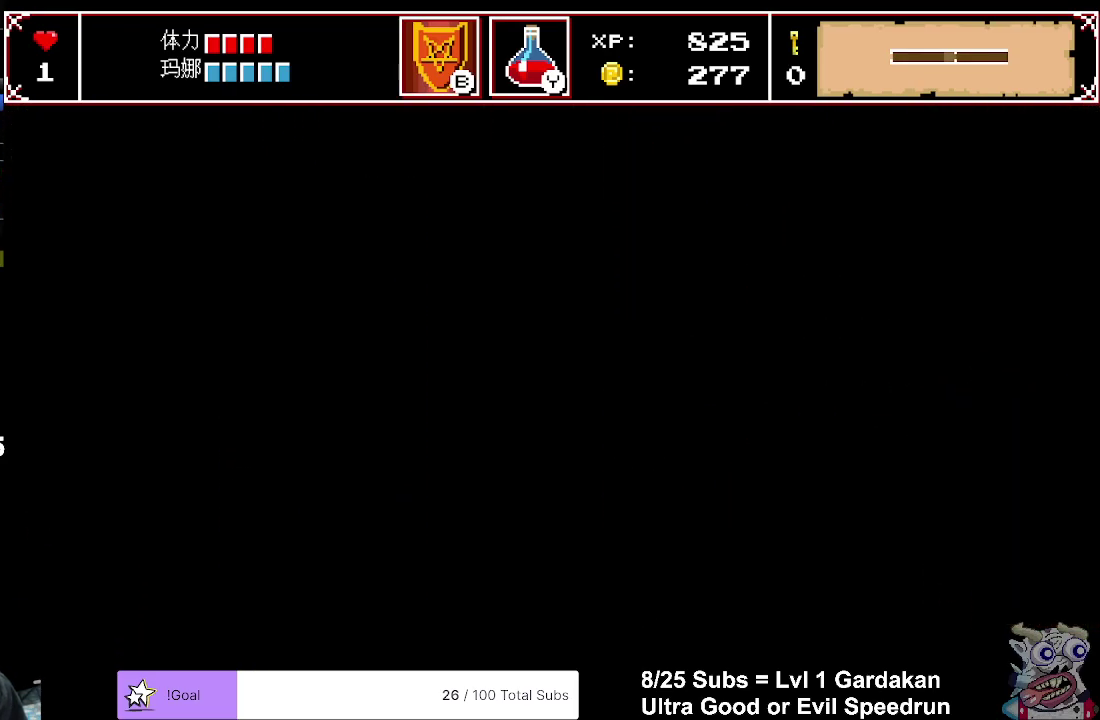
{"buttons": ["DPAD_RIGHT"], "right_stick": "center", "events": []}
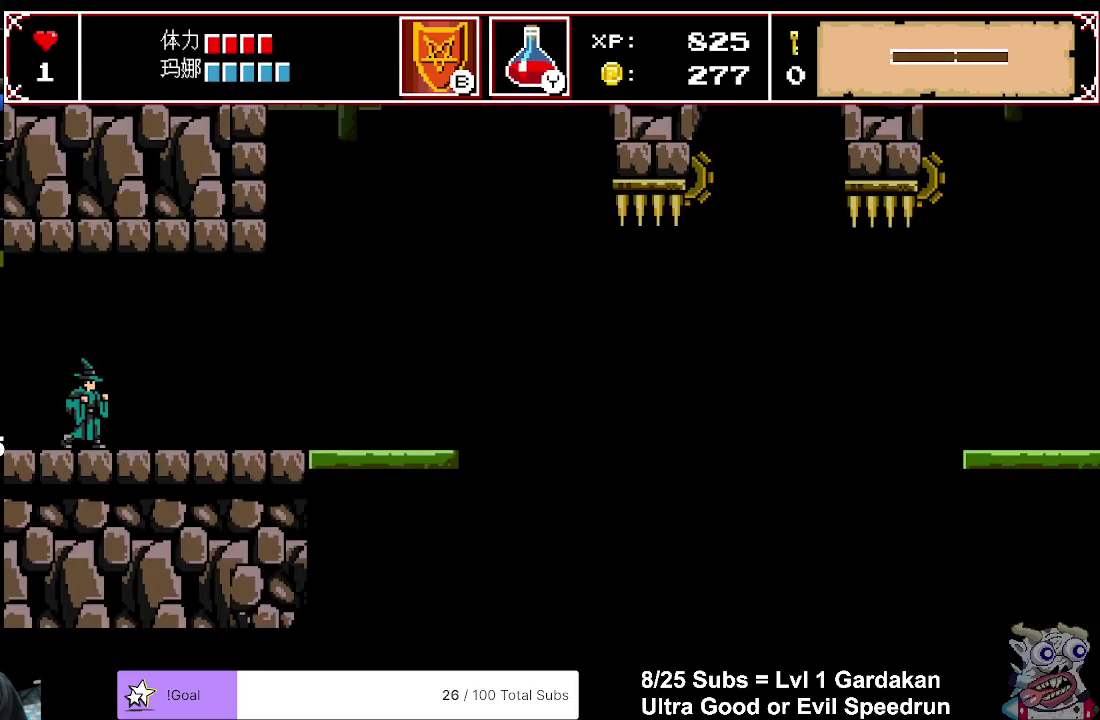
{"buttons": ["DPAD_RIGHT"], "right_stick": "center", "events": []}
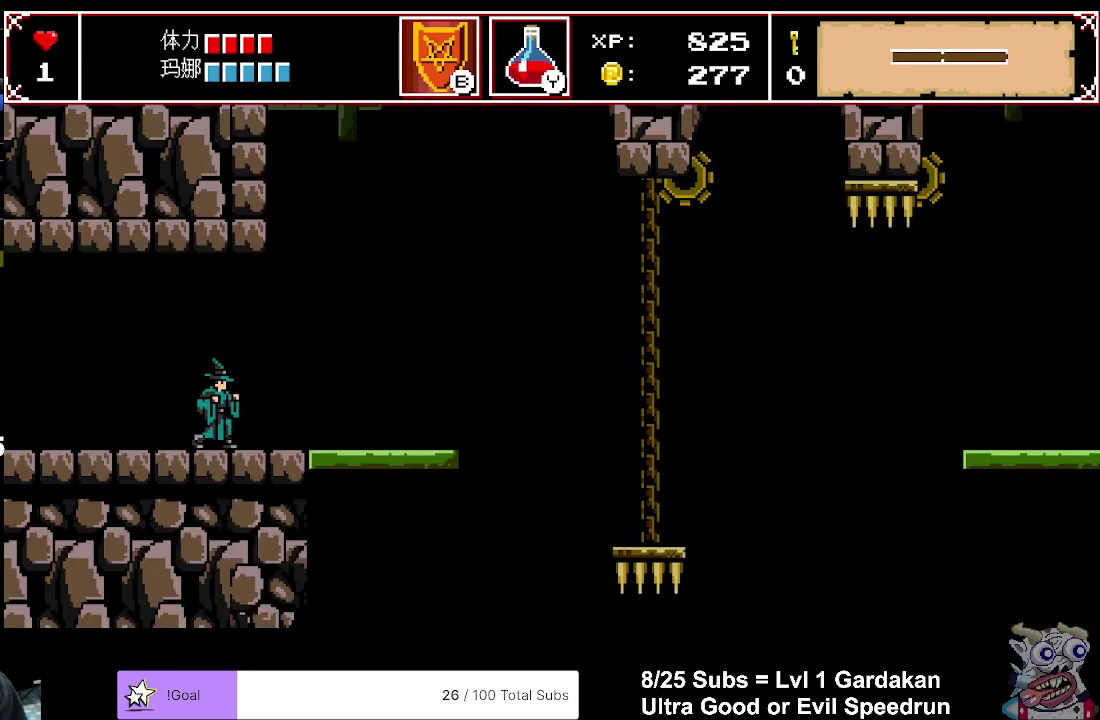
{"buttons": ["DPAD_RIGHT"], "right_stick": "center", "events": []}
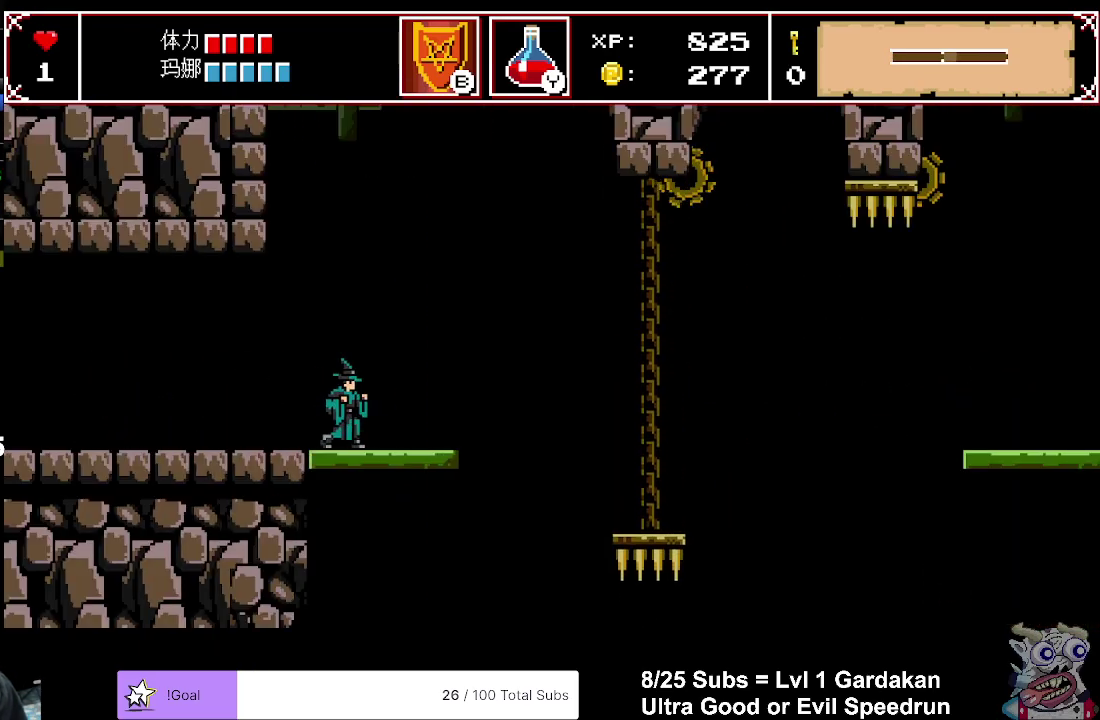
{"buttons": ["A", "DPAD_RIGHT"], "right_stick": "center", "events": [[450, "A", "down"]]}
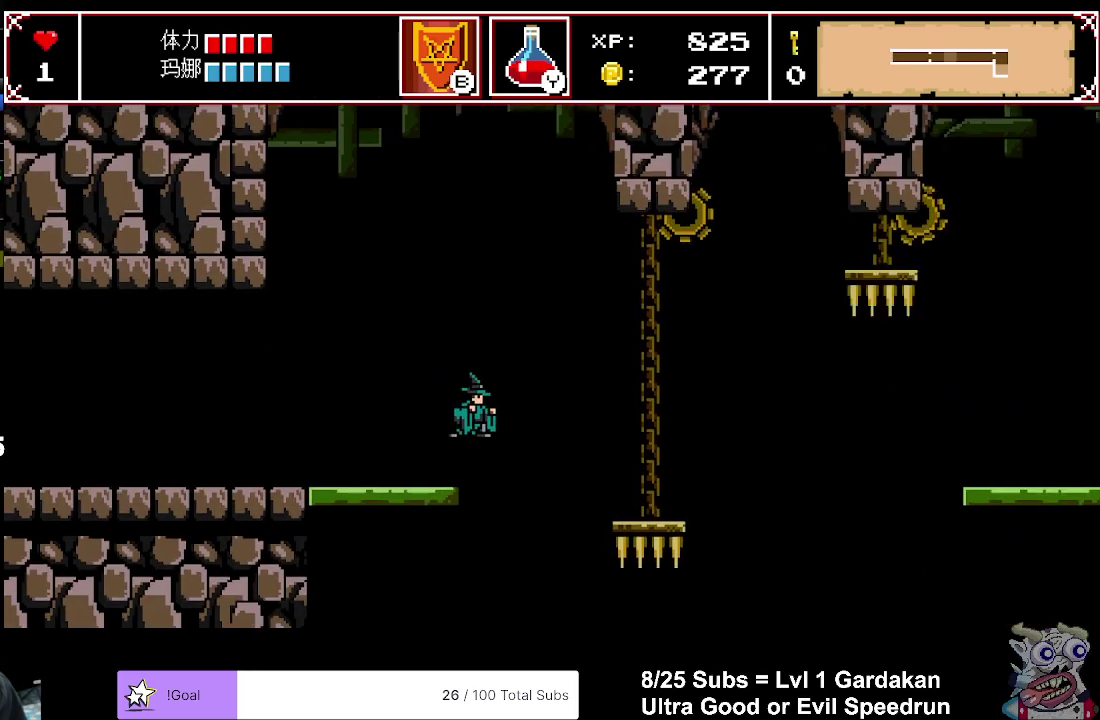
{"buttons": ["DPAD_RIGHT"], "right_stick": "center", "events": [[83, "A", "up"]]}
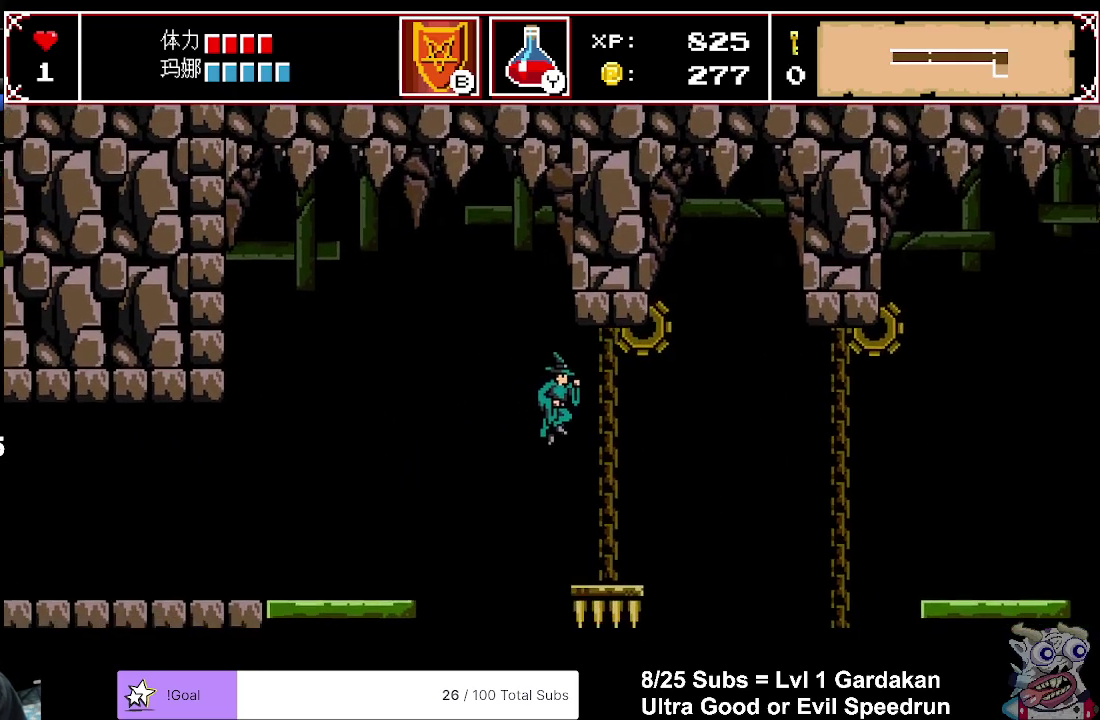
{"buttons": ["DPAD_RIGHT"], "right_stick": "center", "events": [[267, "A", "down"], [350, "A", "up"]]}
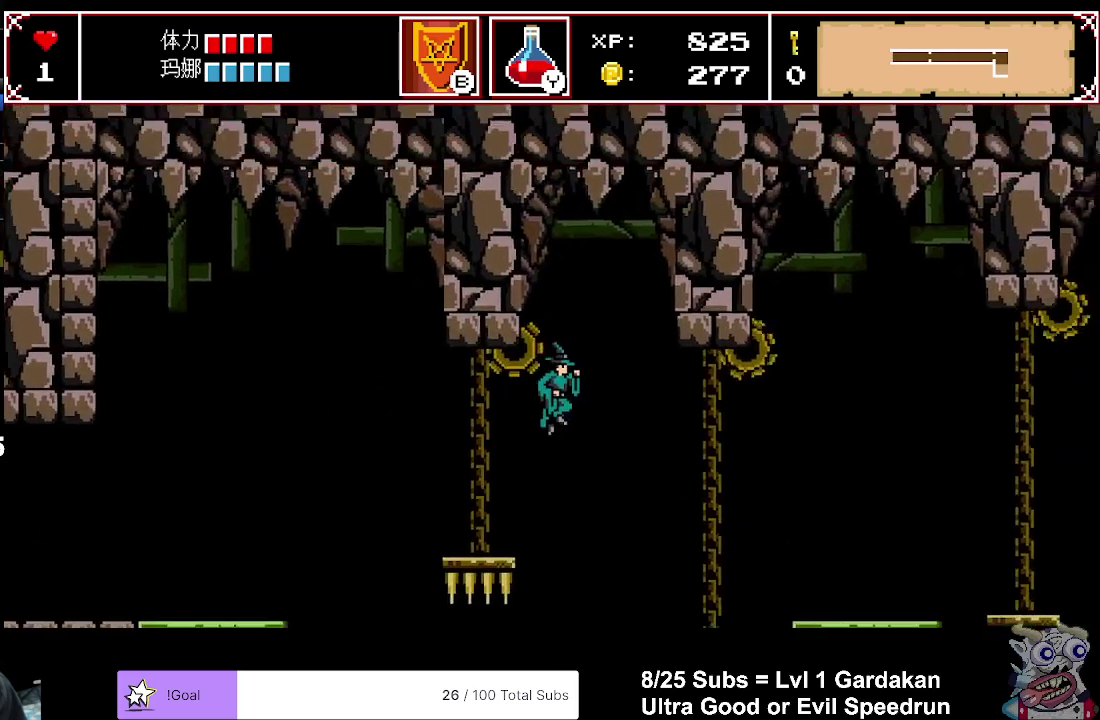
{"buttons": ["DPAD_RIGHT"], "right_stick": "center", "events": []}
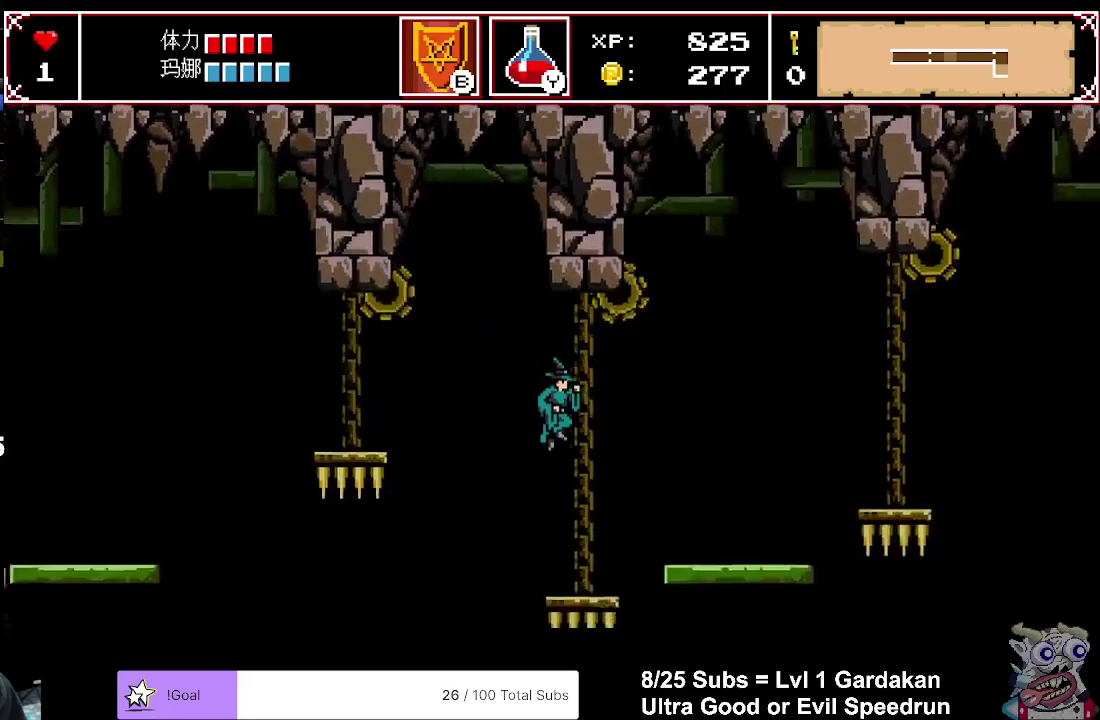
{"buttons": ["DPAD_RIGHT"], "right_stick": "center", "events": [[217, "A", "down"], [367, "A", "up"]]}
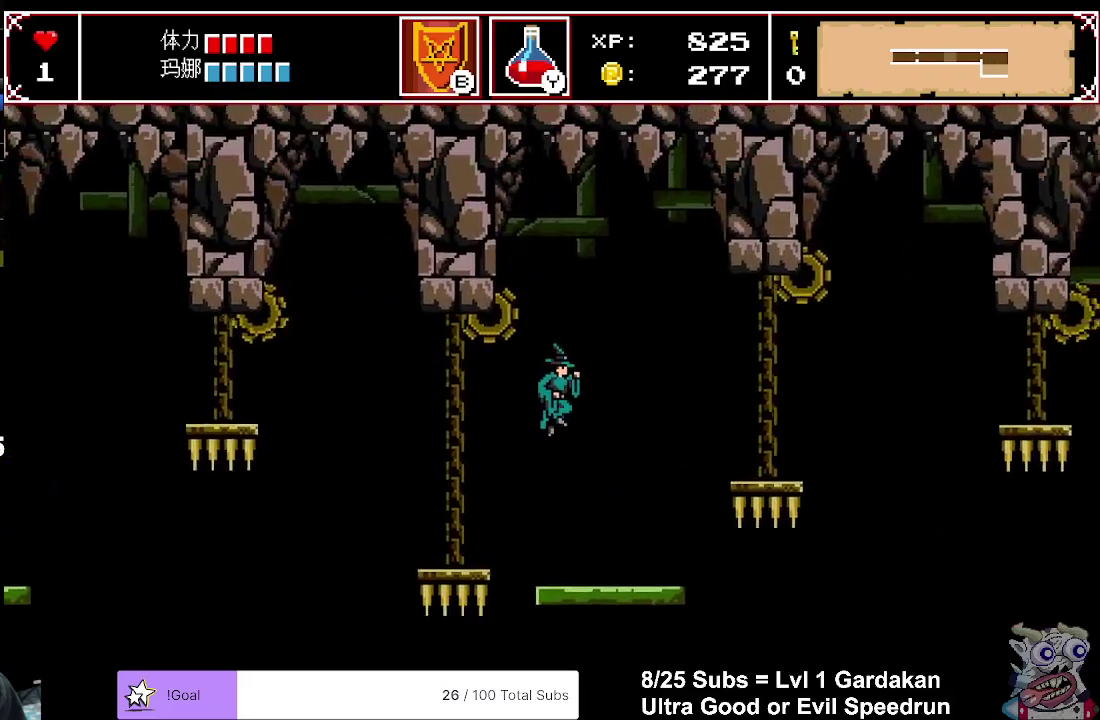
{"buttons": [], "right_stick": "center", "events": [[483, "DPAD_RIGHT", "up"]]}
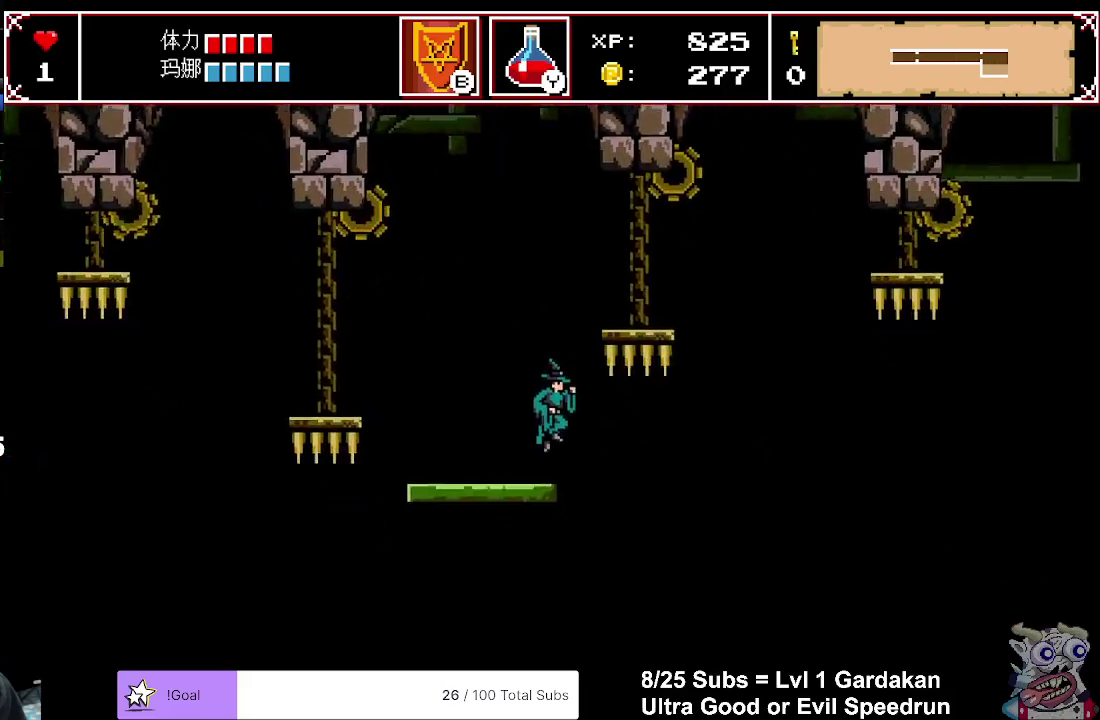
{"buttons": [], "right_stick": "center", "events": []}
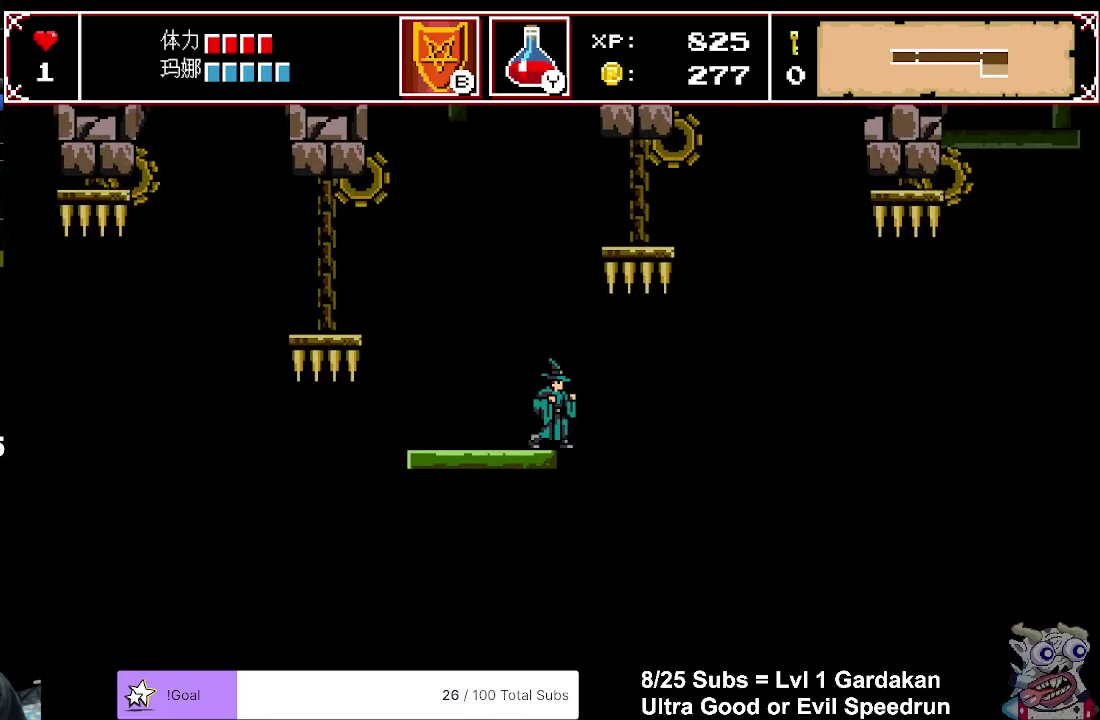
{"buttons": [], "right_stick": "center", "events": []}
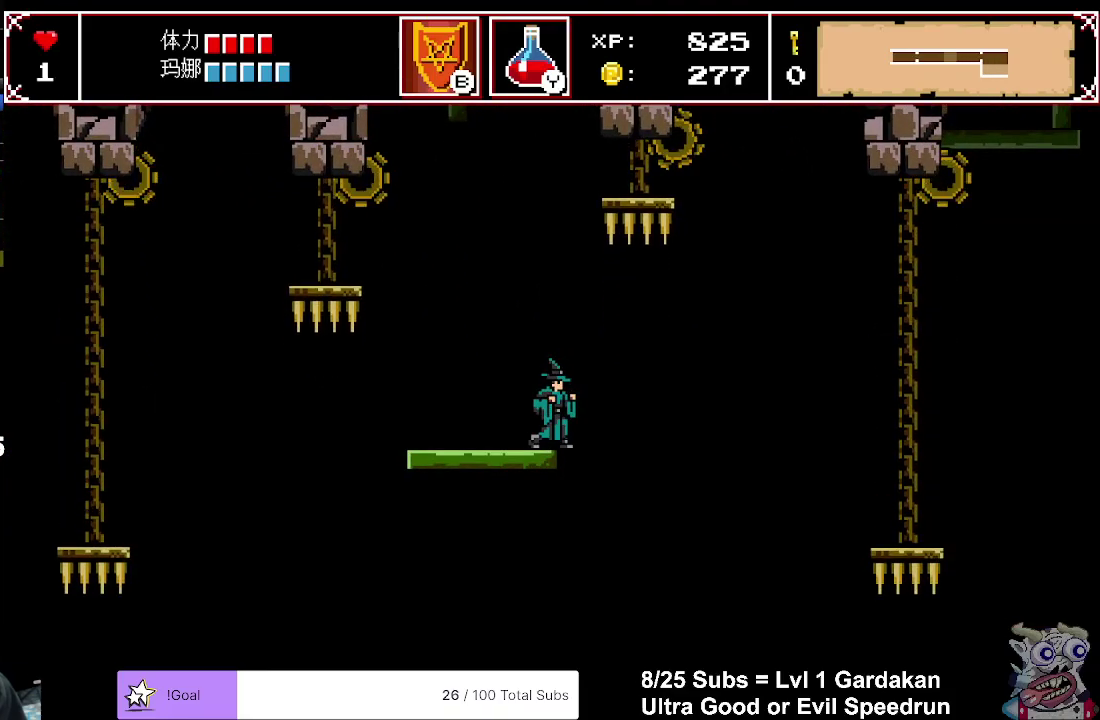
{"buttons": [], "right_stick": "center", "events": []}
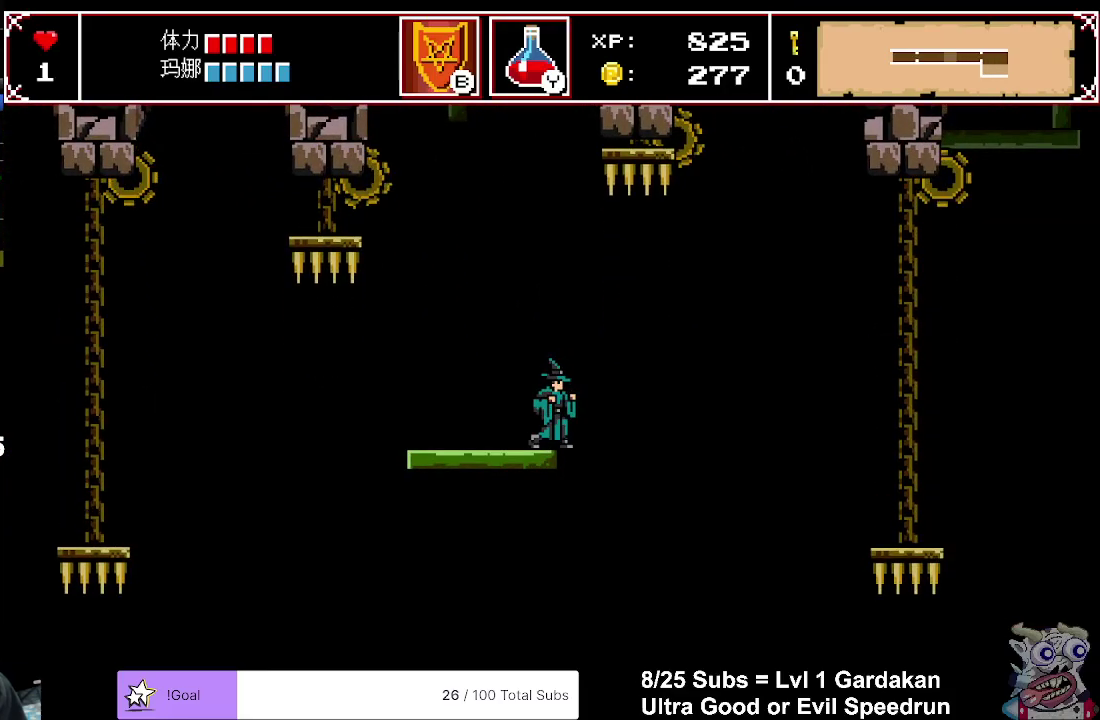
{"buttons": ["DPAD_RIGHT"], "right_stick": "center", "events": [[317, "DPAD_RIGHT", "down"]]}
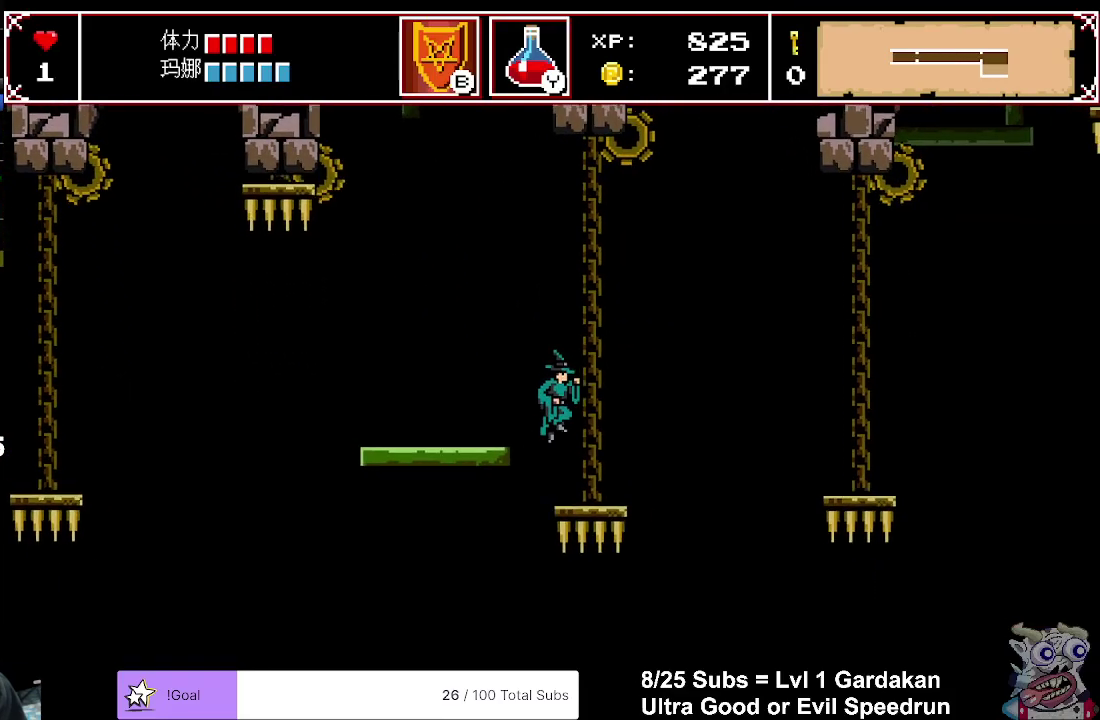
{"buttons": ["A", "DPAD_RIGHT"], "right_stick": "center", "events": [[383, "A", "down"]]}
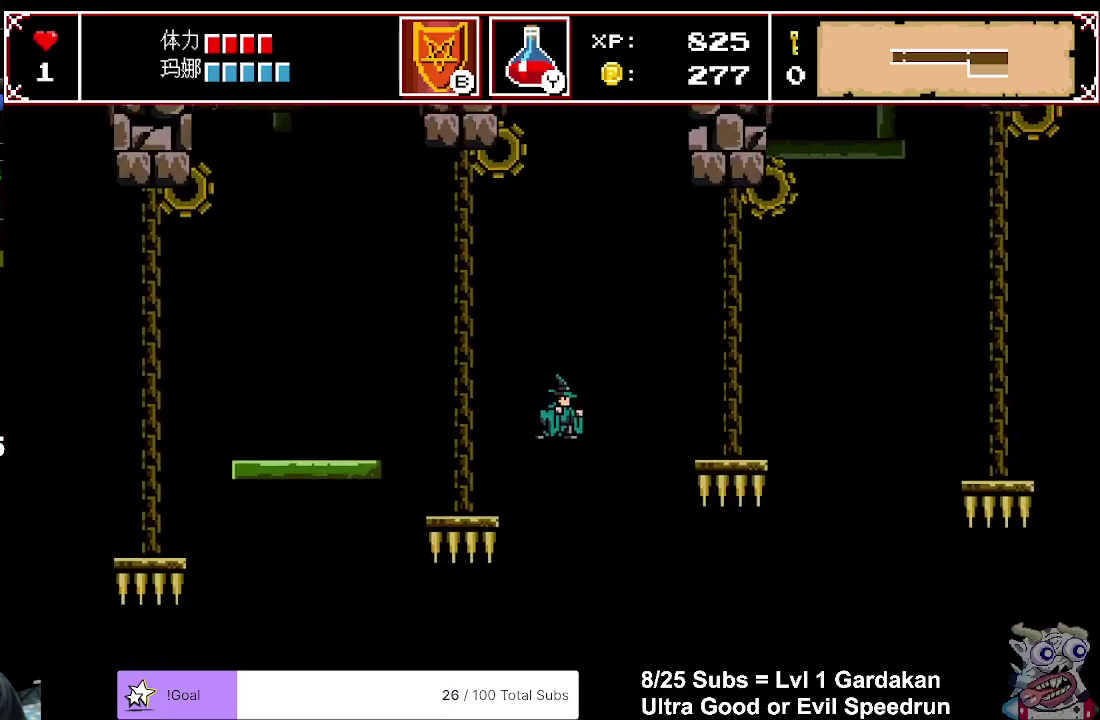
{"buttons": ["DPAD_RIGHT"], "right_stick": "center", "events": [[300, "A", "up"]]}
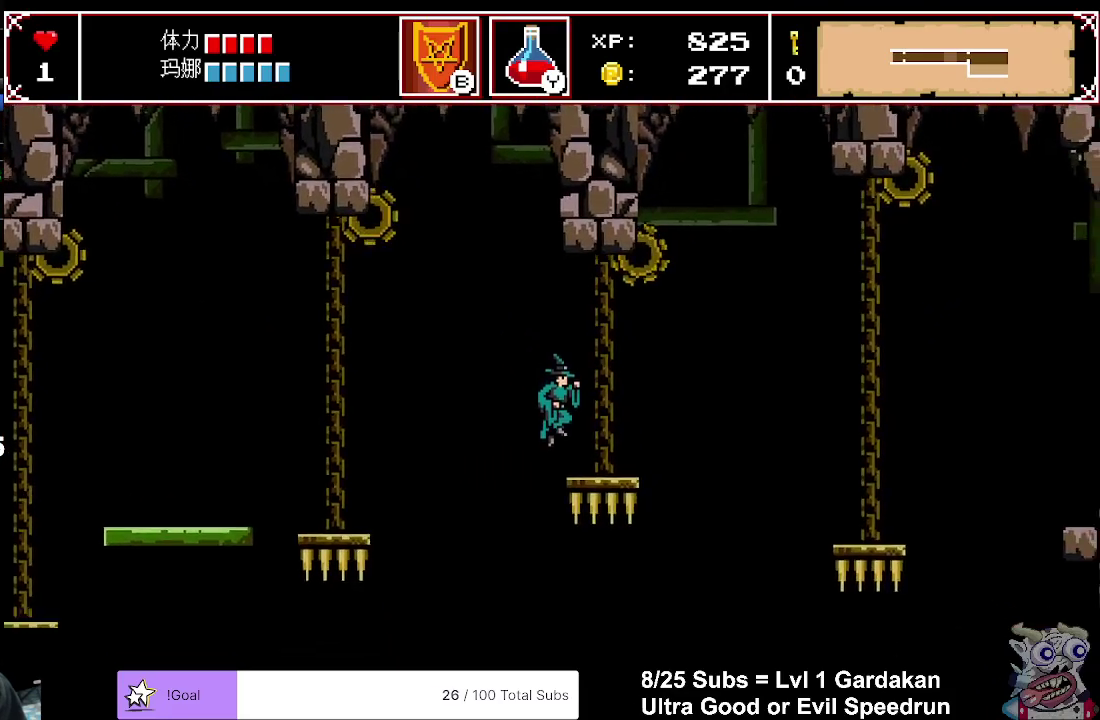
{"buttons": ["A", "DPAD_RIGHT"], "right_stick": "center", "events": [[317, "A", "down"]]}
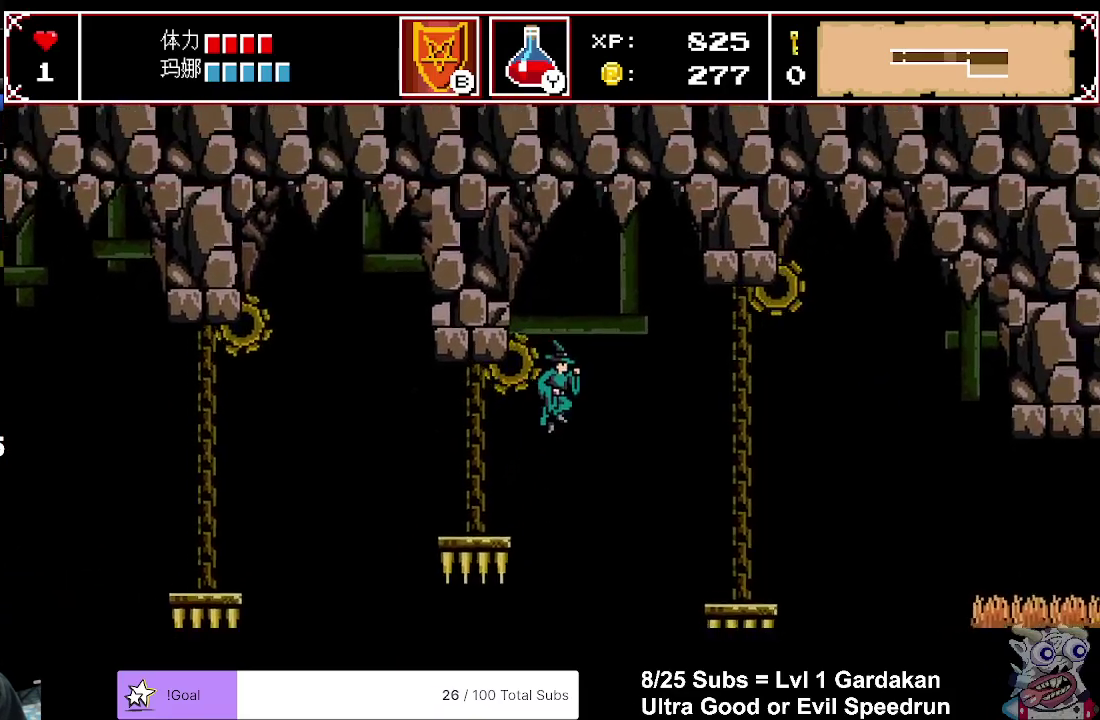
{"buttons": ["DPAD_RIGHT"], "right_stick": "center", "events": [[133, "A", "up"]]}
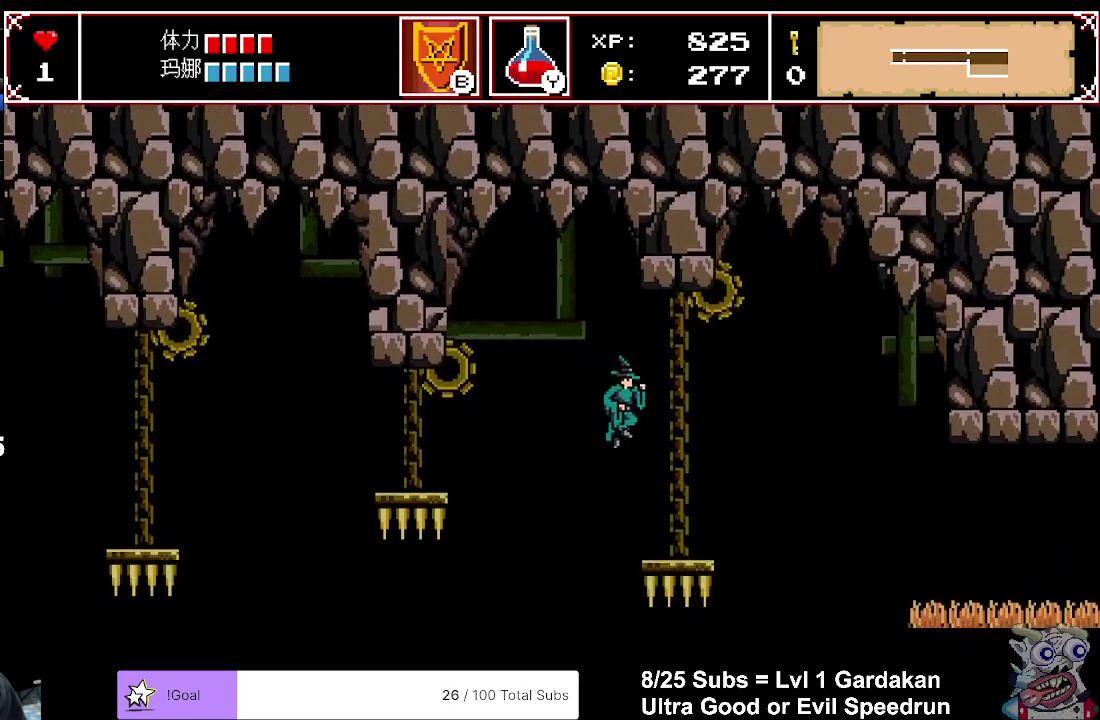
{"buttons": ["DPAD_RIGHT"], "right_stick": "center", "events": [[200, "A", "down"], [383, "A", "up"]]}
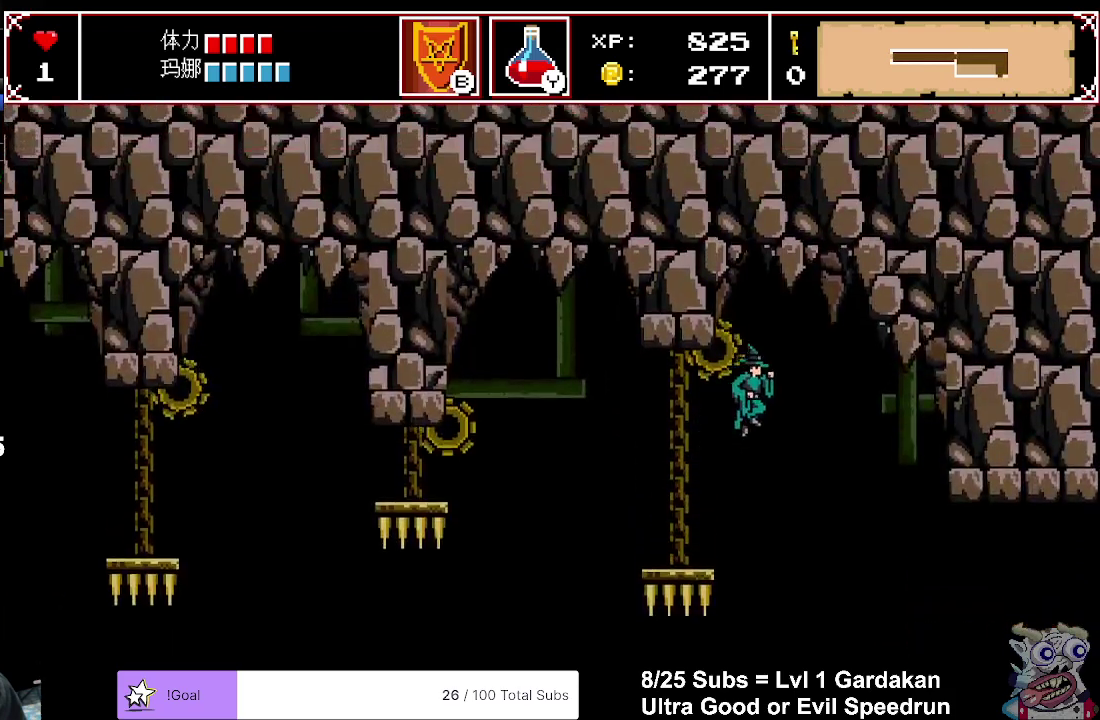
{"buttons": ["DPAD_RIGHT"], "right_stick": "center", "events": []}